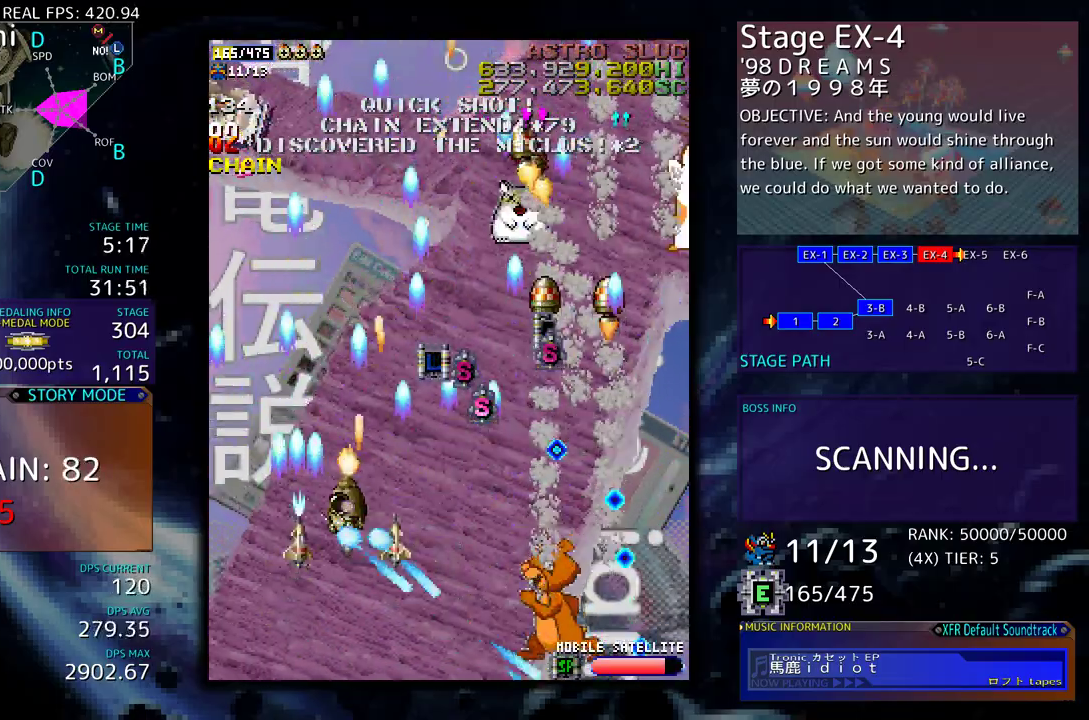
Gameplay with a controller; each line is a JSON object with the inputs held at the frame after it. "events" lists button and stick changes between this image and that frame as [ms after this image, input, new state], when the widget could be followed in between. Not read: L3 R3 other_buttons.
{"buttons": ["DPAD_UP", "DPAD_LEFT"]}
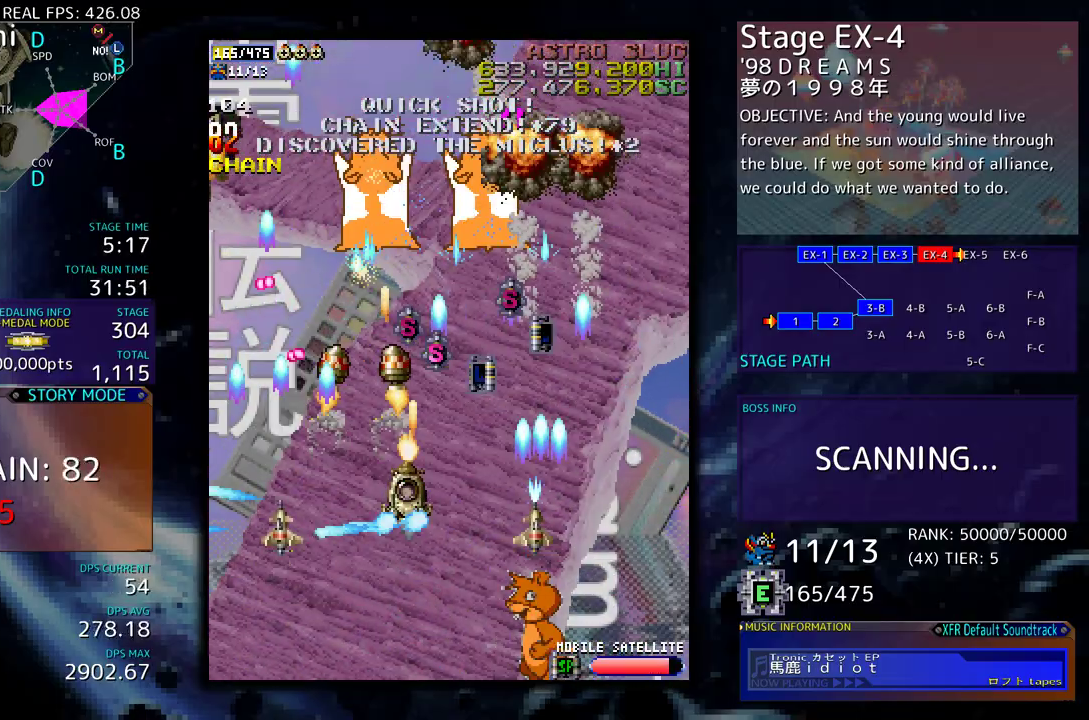
{"buttons": ["DPAD_LEFT"]}
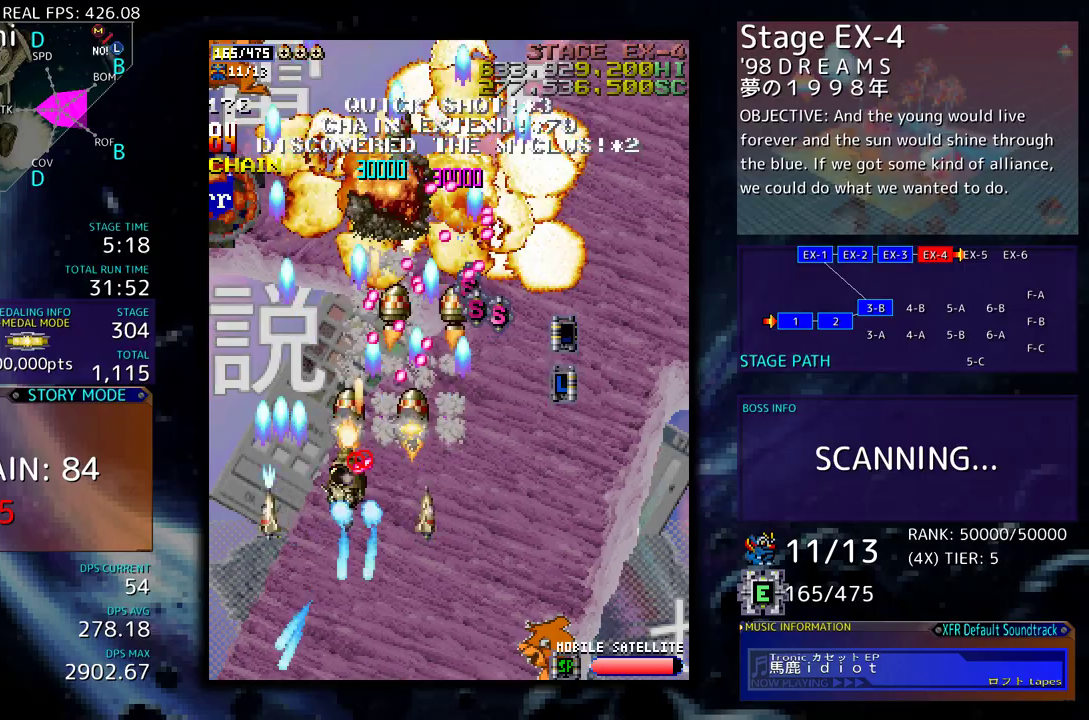
{"buttons": ["DPAD_UP", "DPAD_LEFT"], "events": [[50, "DPAD_UP", "down"]]}
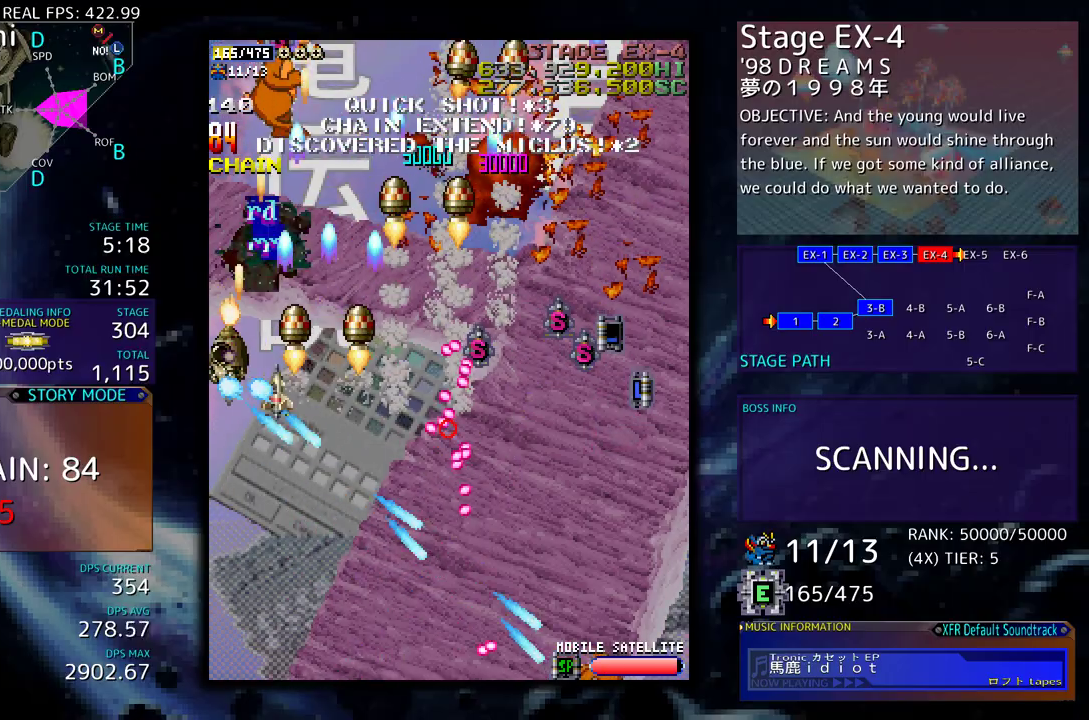
{"buttons": [], "events": [[50, "DPAD_LEFT", "up"], [150, "DPAD_RIGHT", "down"], [333, "DPAD_RIGHT", "up"], [333, "DPAD_UP", "up"]]}
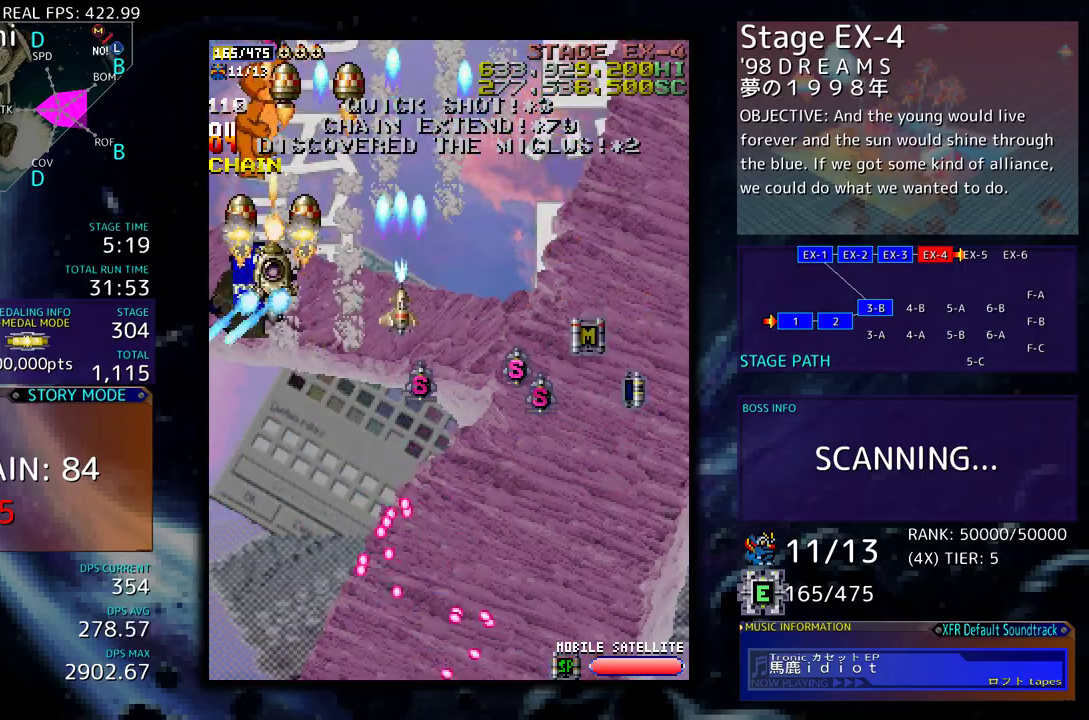
{"buttons": ["DPAD_DOWN"], "events": [[83, "DPAD_DOWN", "down"], [183, "DPAD_DOWN", "up"], [250, "DPAD_DOWN", "down"], [333, "DPAD_DOWN", "up"], [450, "DPAD_DOWN", "down"]]}
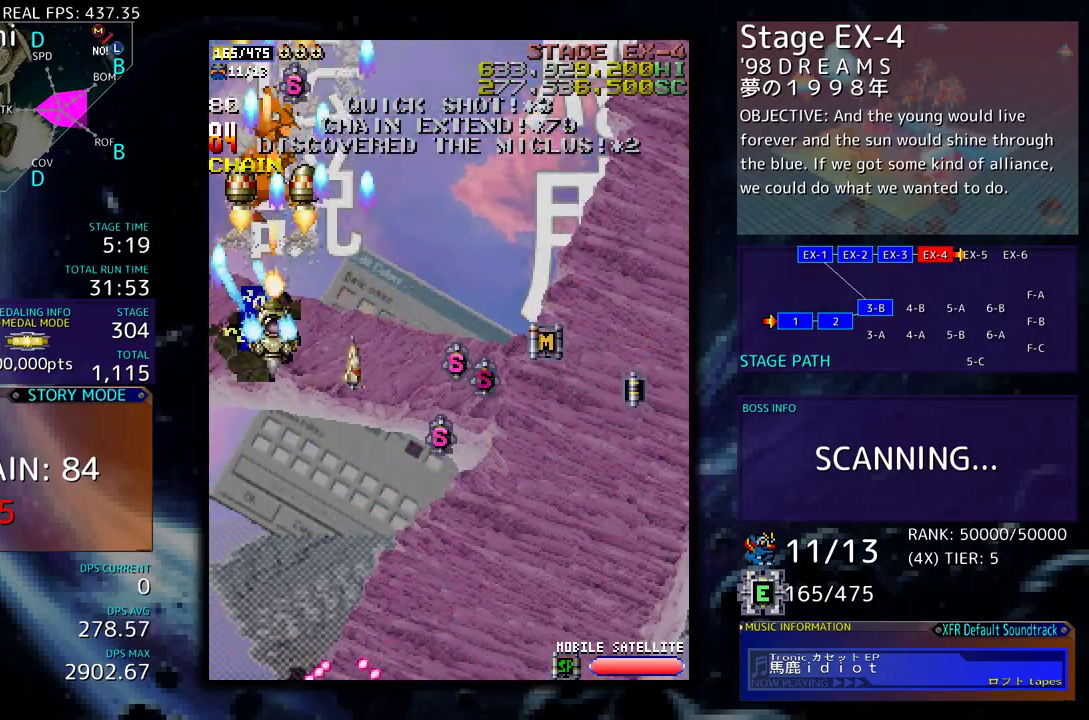
{"buttons": [], "events": [[67, "DPAD_DOWN", "up"], [150, "DPAD_DOWN", "down"], [233, "DPAD_DOWN", "up"], [333, "DPAD_DOWN", "down"], [417, "DPAD_DOWN", "up"]]}
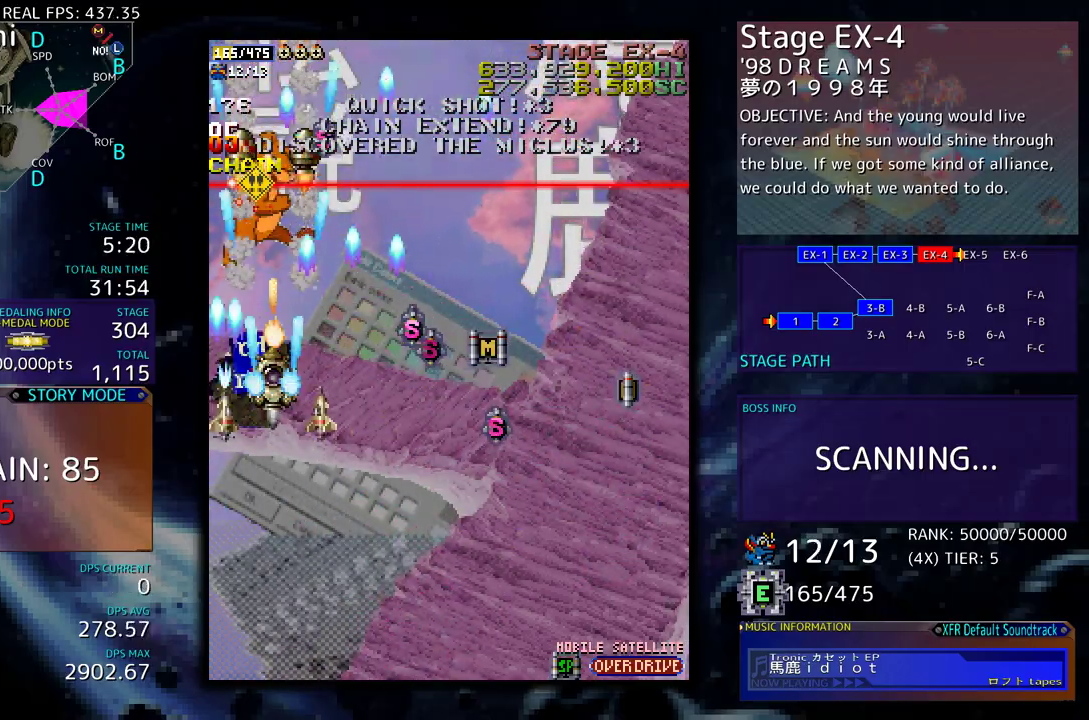
{"buttons": ["DPAD_DOWN"], "events": [[133, "DPAD_DOWN", "down"], [183, "DPAD_DOWN", "up"], [300, "DPAD_DOWN", "down"], [383, "DPAD_DOWN", "up"], [467, "DPAD_DOWN", "down"]]}
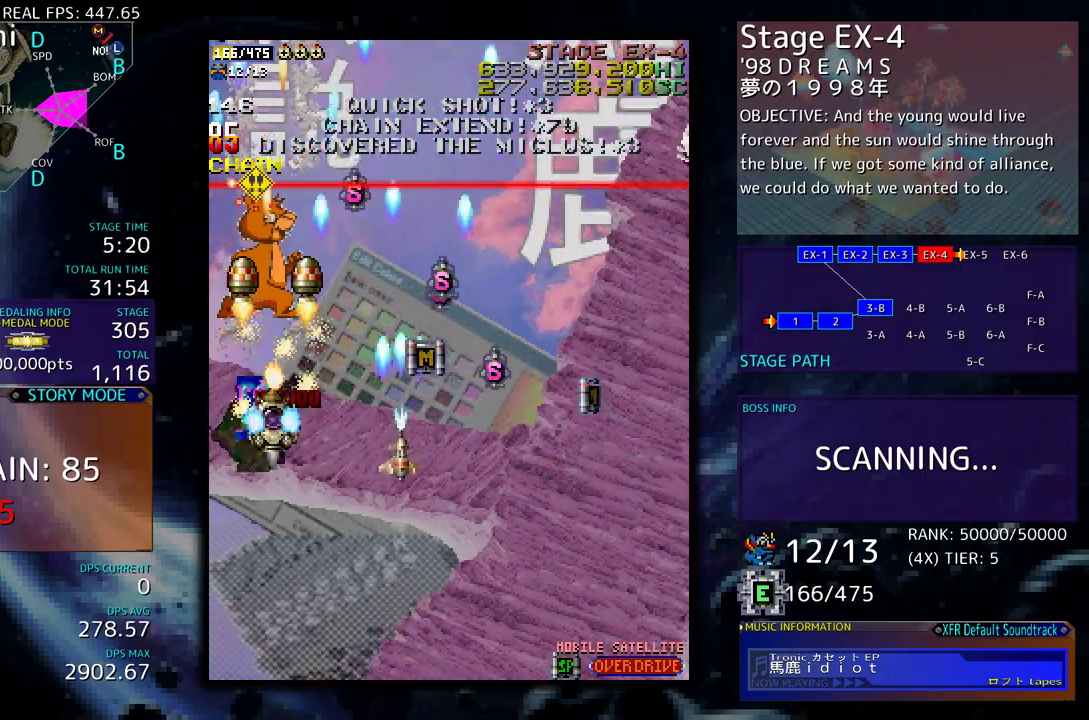
{"buttons": ["DPAD_DOWN", "DPAD_RIGHT"], "events": [[33, "DPAD_DOWN", "up"], [117, "DPAD_DOWN", "down"], [200, "DPAD_DOWN", "up"], [450, "DPAD_DOWN", "down"], [467, "DPAD_RIGHT", "down"]]}
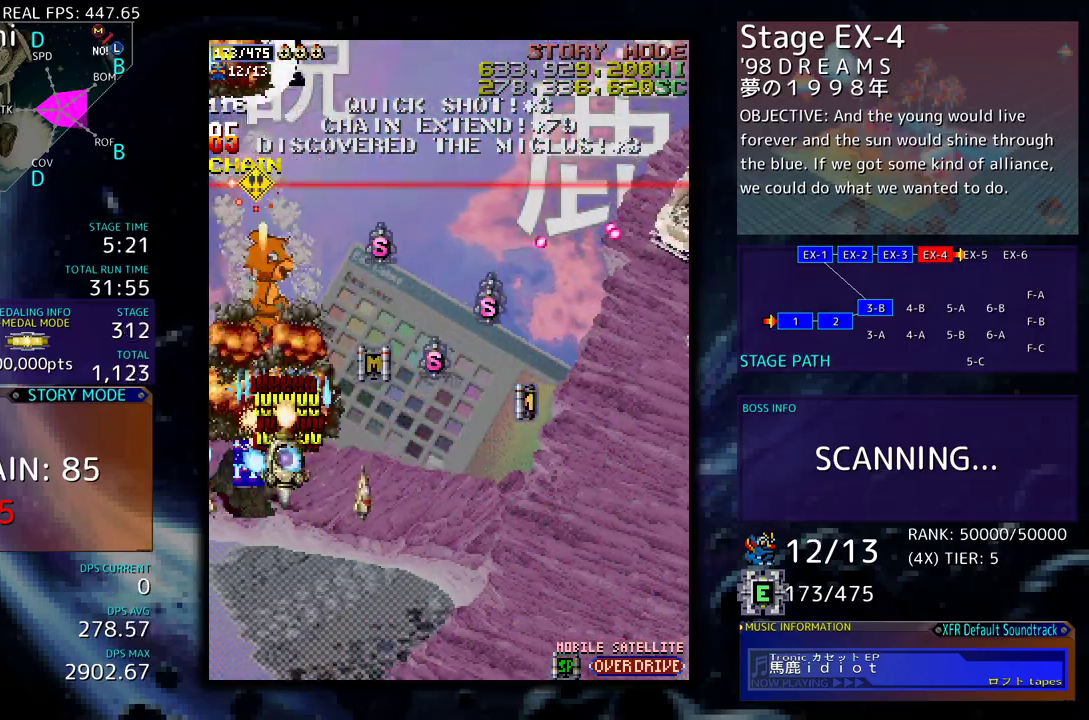
{"buttons": [], "events": [[33, "DPAD_DOWN", "up"], [67, "DPAD_UP", "down"], [150, "DPAD_UP", "up"], [283, "DPAD_DOWN", "down"], [350, "DPAD_RIGHT", "up"], [433, "DPAD_DOWN", "up"]]}
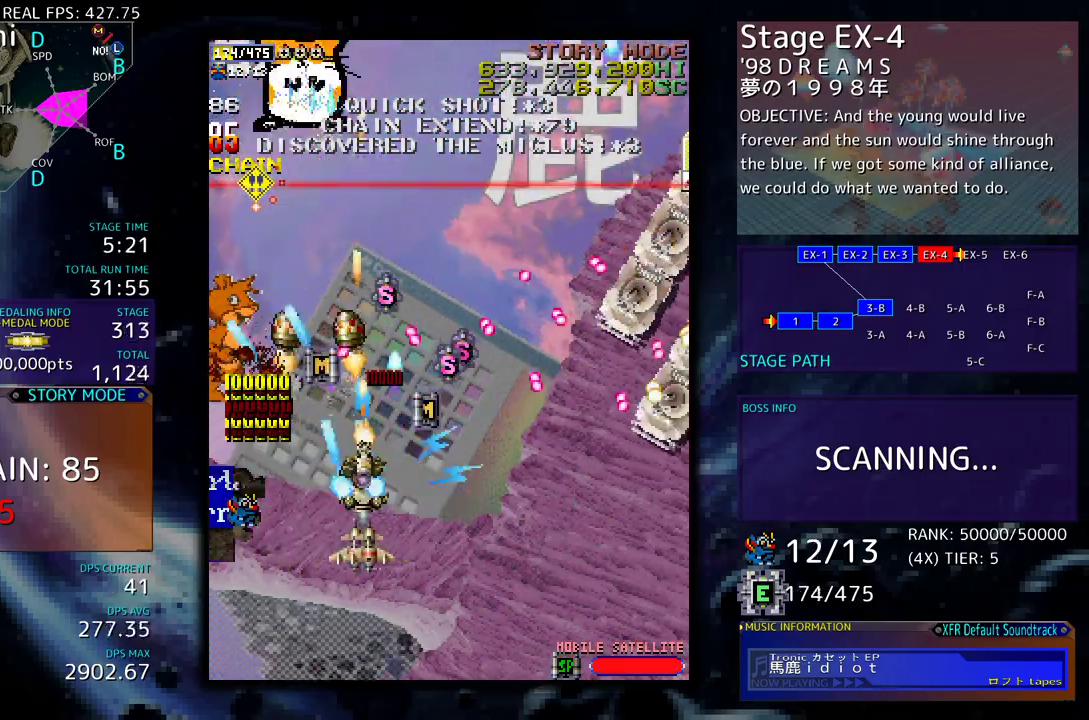
{"buttons": ["DPAD_DOWN"], "events": [[33, "DPAD_DOWN", "down"], [183, "DPAD_DOWN", "up"], [217, "DPAD_DOWN", "down"]]}
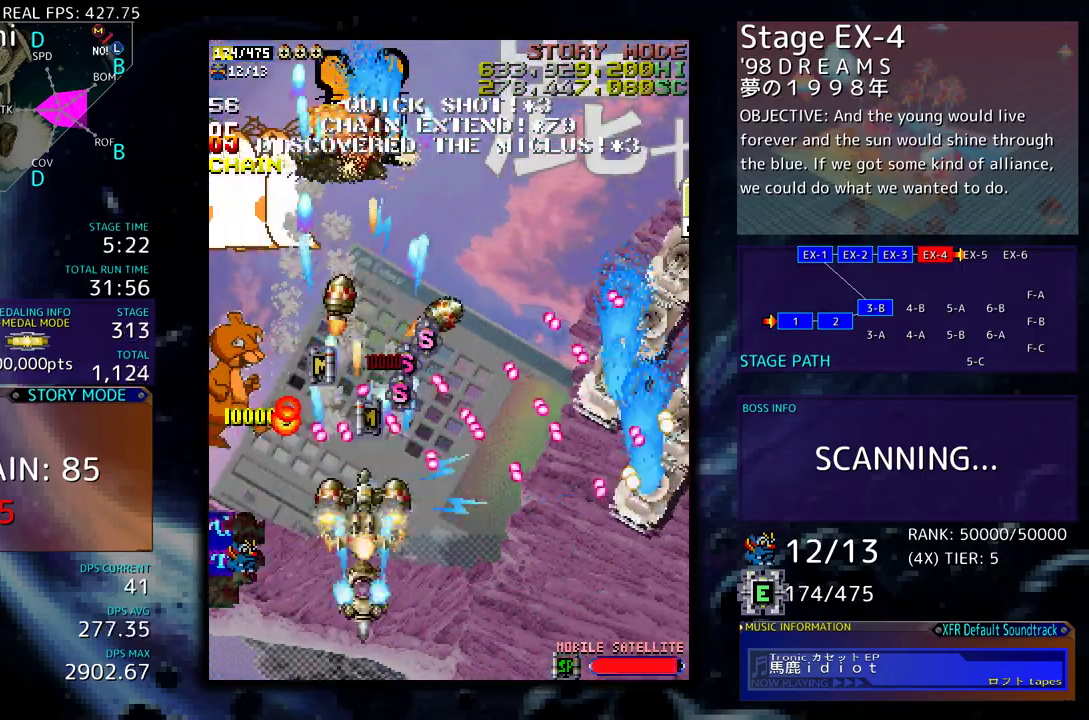
{"buttons": [], "events": [[67, "DPAD_DOWN", "up"], [150, "DPAD_DOWN", "down"], [250, "DPAD_DOWN", "up"], [283, "DPAD_DOWN", "down"], [317, "DPAD_RIGHT", "down"], [433, "DPAD_RIGHT", "up"], [450, "DPAD_DOWN", "up"]]}
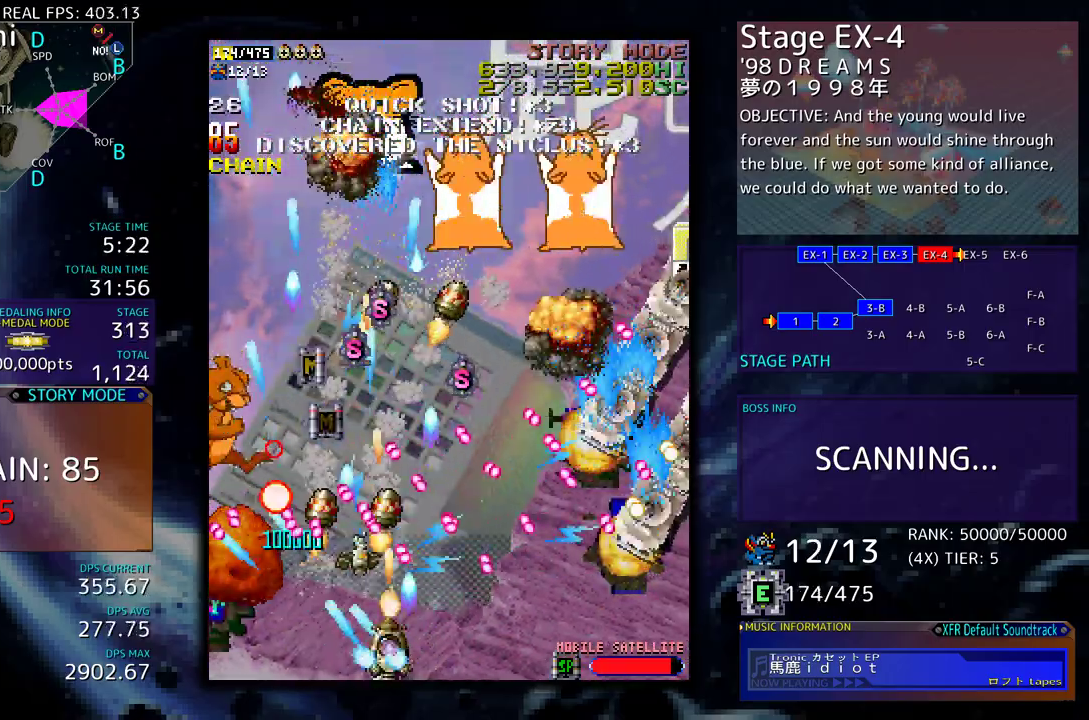
{"buttons": ["DPAD_DOWN", "DPAD_RIGHT"], "events": [[33, "DPAD_DOWN", "down"], [33, "DPAD_RIGHT", "down"]]}
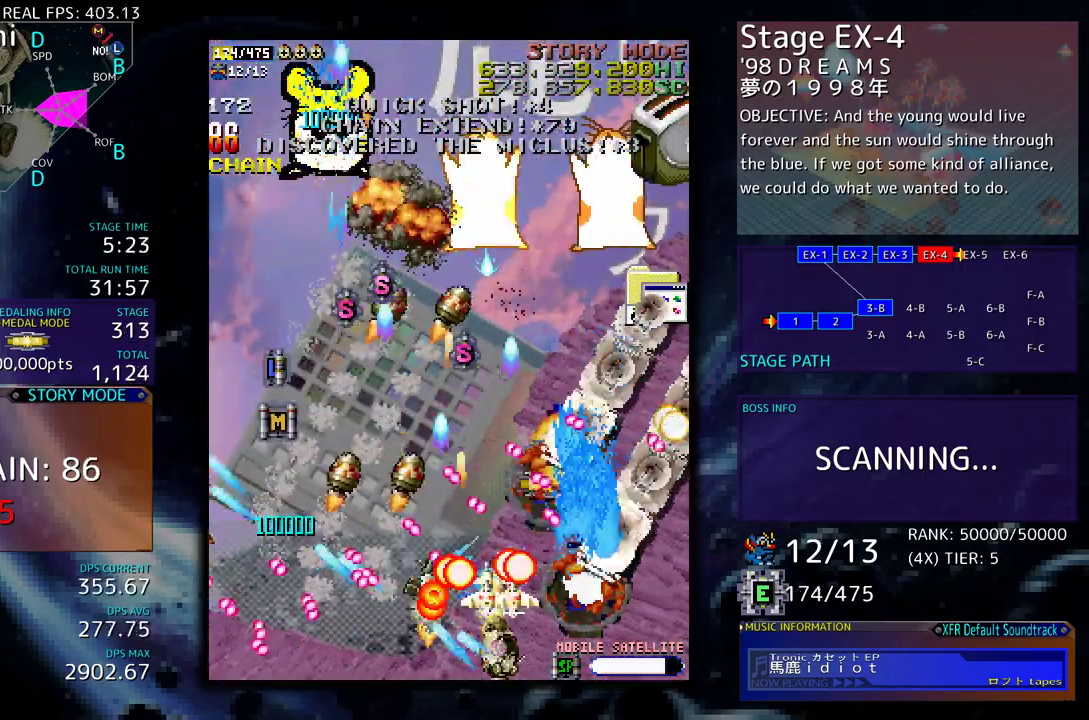
{"buttons": [], "events": [[100, "DPAD_DOWN", "up"], [117, "DPAD_RIGHT", "up"], [250, "DPAD_RIGHT", "down"], [283, "DPAD_DOWN", "down"], [317, "DPAD_DOWN", "up"], [367, "DPAD_RIGHT", "up"]]}
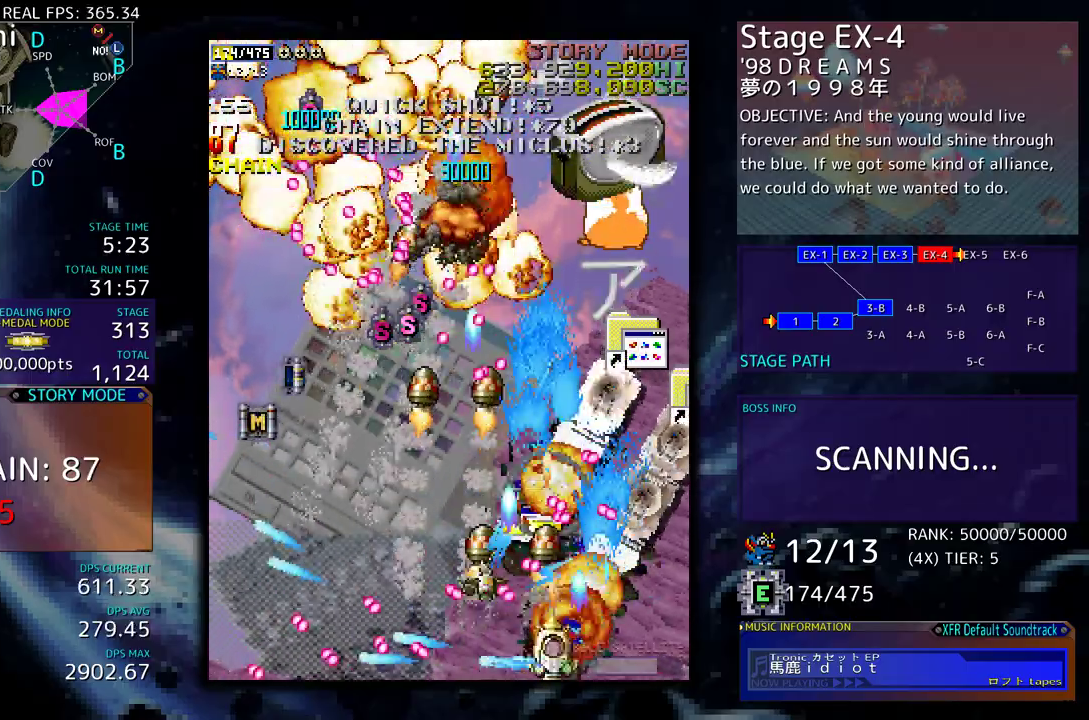
{"buttons": ["DPAD_DOWN", "DPAD_RIGHT"], "events": [[117, "DPAD_RIGHT", "down"], [133, "DPAD_DOWN", "down"], [283, "DPAD_DOWN", "up"], [283, "DPAD_RIGHT", "up"], [367, "DPAD_DOWN", "down"], [367, "DPAD_RIGHT", "down"]]}
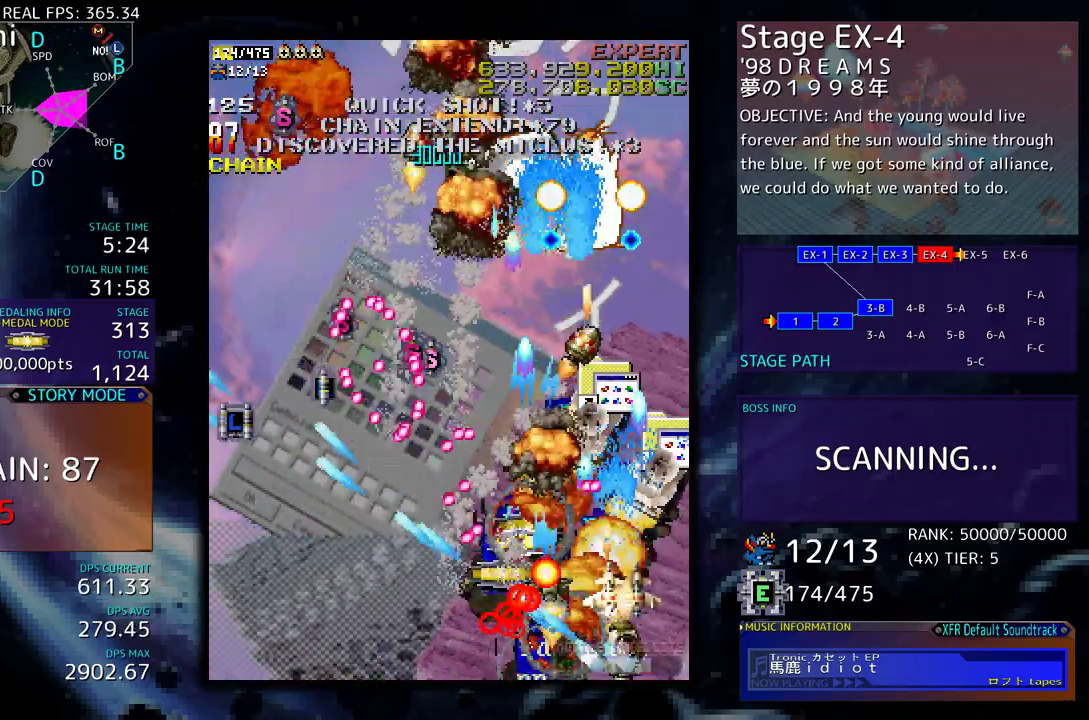
{"buttons": [], "events": [[67, "DPAD_DOWN", "up"], [250, "DPAD_UP", "down"], [300, "DPAD_RIGHT", "up"], [333, "DPAD_UP", "up"], [350, "DPAD_DOWN", "down"], [400, "DPAD_LEFT", "down"], [467, "DPAD_DOWN", "up"], [483, "DPAD_LEFT", "up"]]}
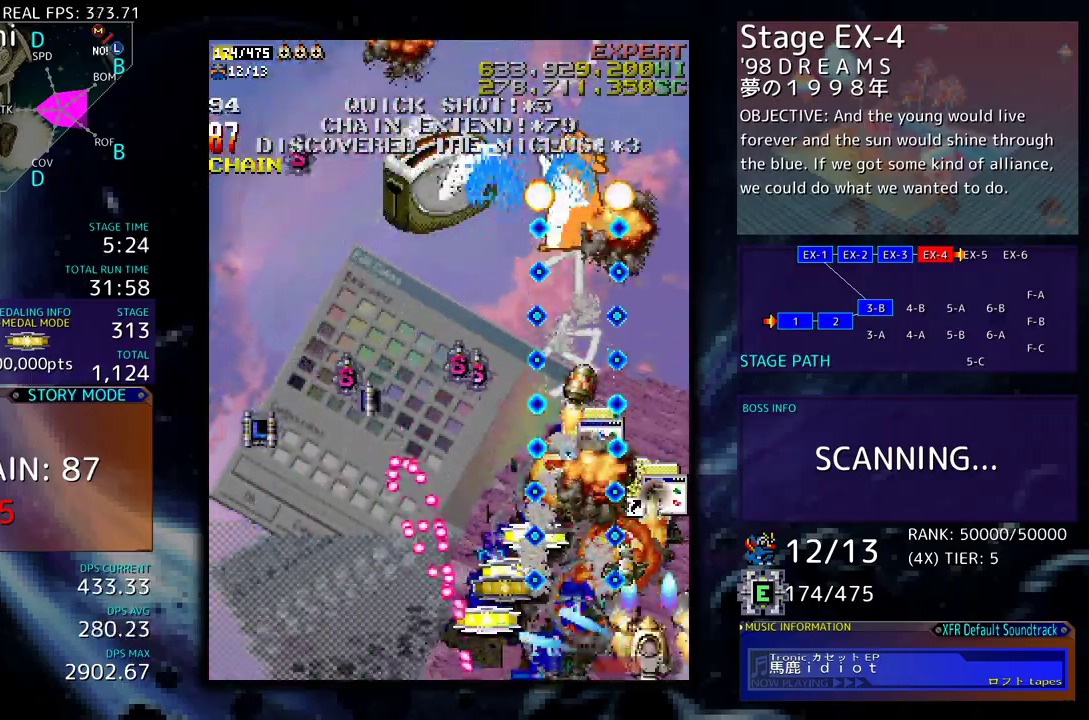
{"buttons": [], "events": [[83, "DPAD_DOWN", "down"], [150, "DPAD_DOWN", "up"], [300, "DPAD_DOWN", "down"], [300, "DPAD_RIGHT", "down"], [383, "DPAD_RIGHT", "up"], [400, "DPAD_DOWN", "up"]]}
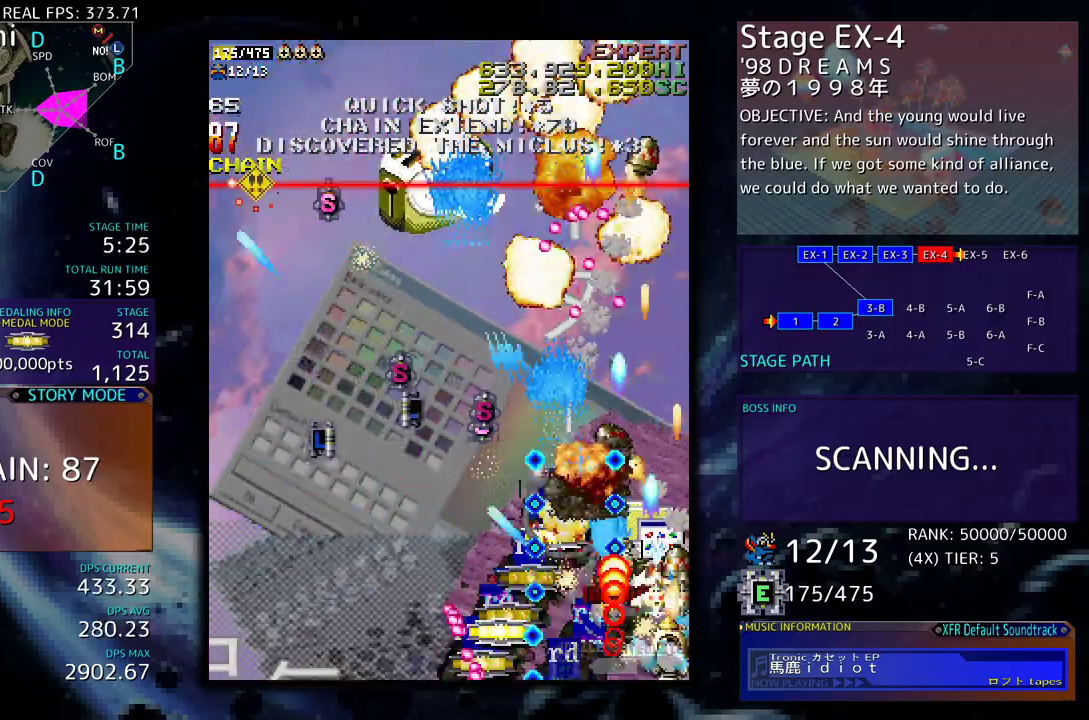
{"buttons": ["DPAD_DOWN", "DPAD_LEFT"]}
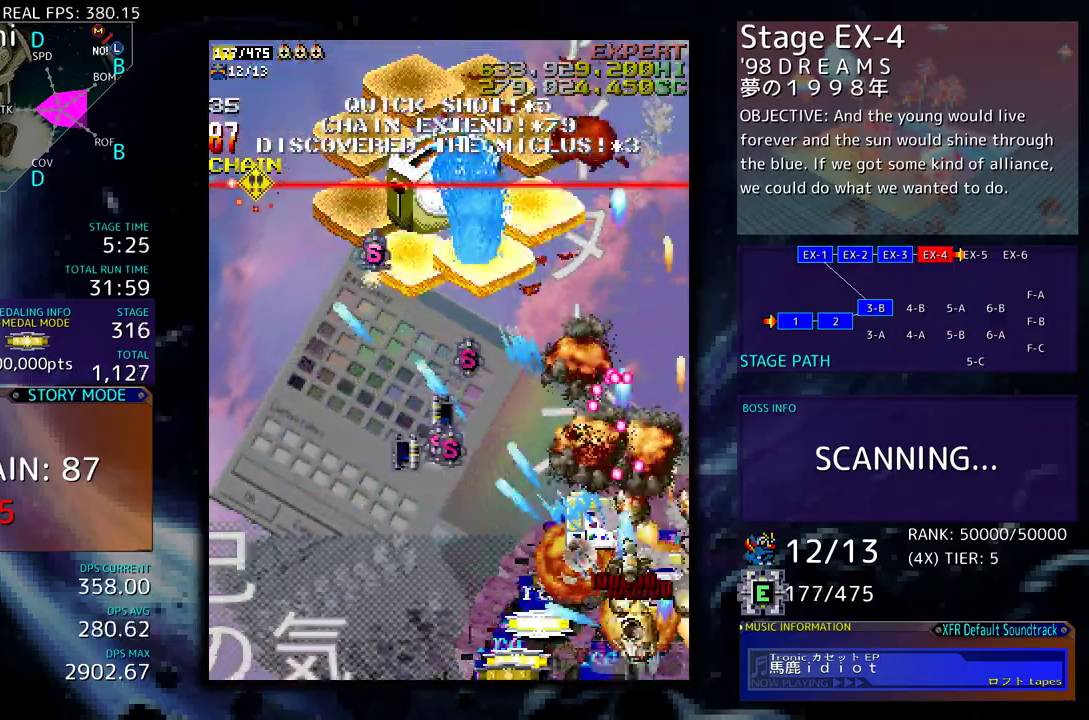
{"buttons": ["DPAD_DOWN"], "events": [[417, "DPAD_LEFT", "up"], [450, "DPAD_RIGHT", "down"], [483, "DPAD_RIGHT", "up"]]}
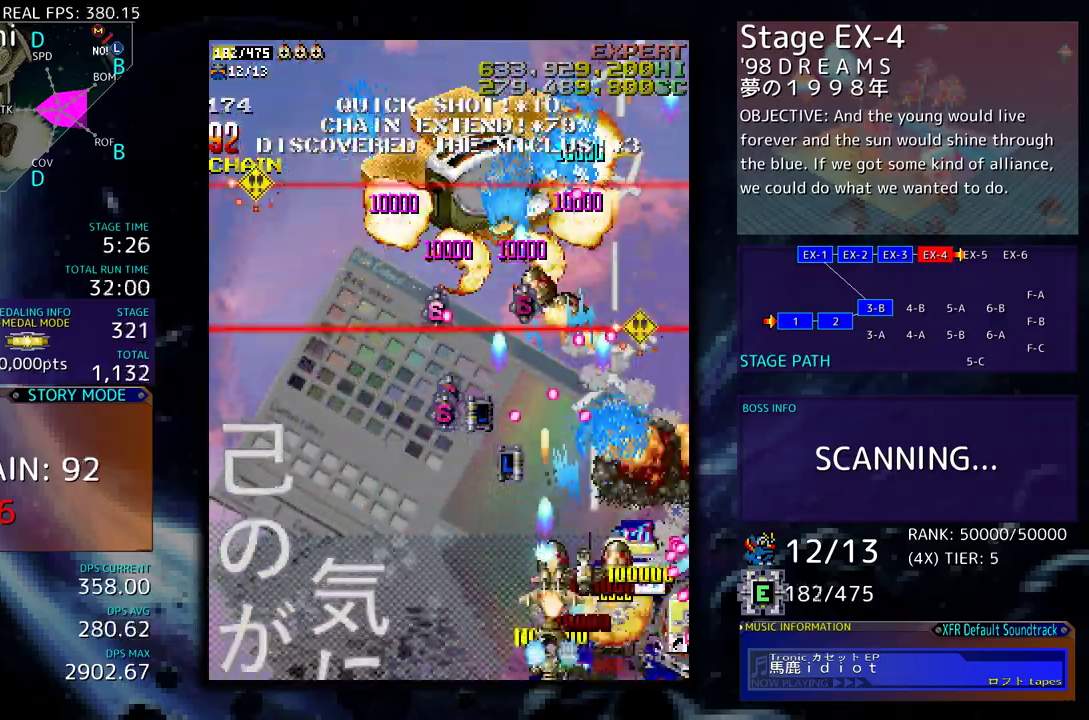
{"buttons": [], "events": [[17, "DPAD_DOWN", "up"], [317, "DPAD_LEFT", "down"], [450, "DPAD_LEFT", "up"]]}
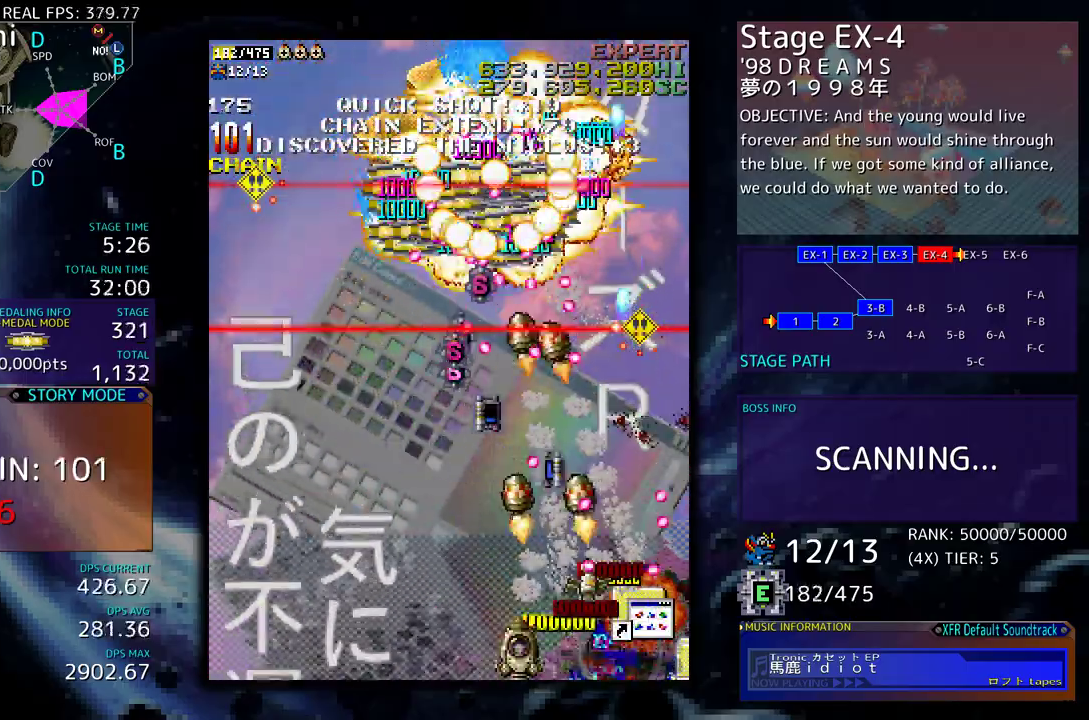
{"buttons": ["DPAD_LEFT"], "events": [[50, "DPAD_LEFT", "down"], [167, "DPAD_LEFT", "up"], [300, "DPAD_DOWN", "down"], [300, "DPAD_RIGHT", "down"], [417, "DPAD_RIGHT", "up"], [467, "DPAD_LEFT", "down"], [483, "DPAD_DOWN", "up"]]}
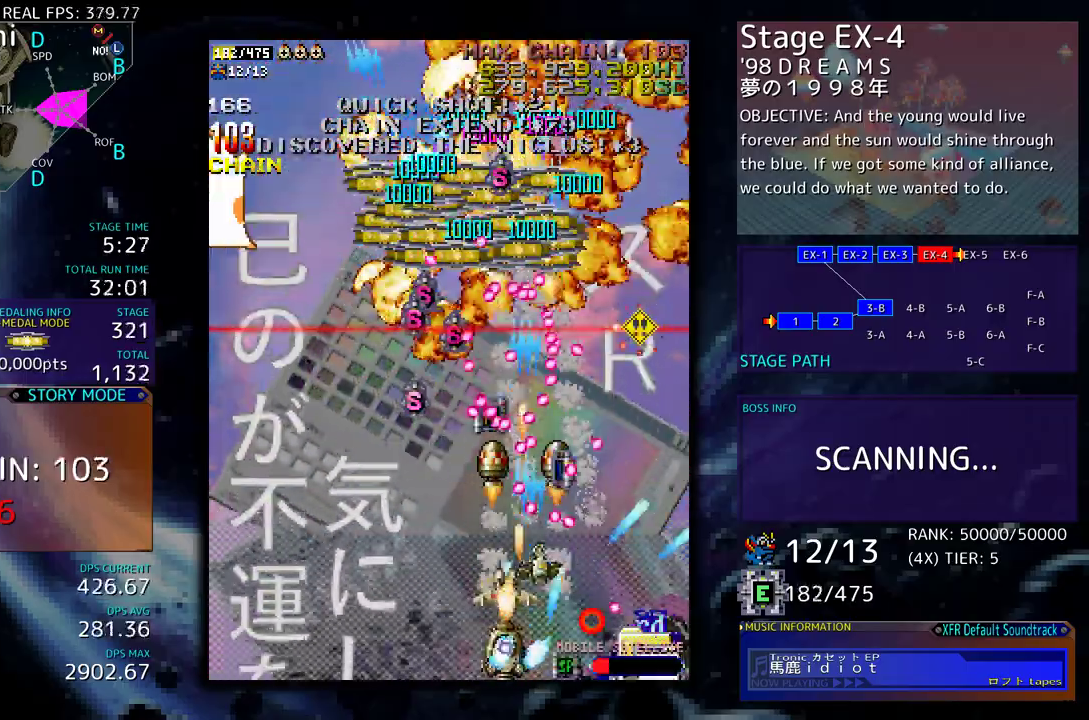
{"buttons": ["DPAD_UP", "DPAD_LEFT"], "events": [[83, "DPAD_LEFT", "up"], [150, "DPAD_DOWN", "down"], [183, "DPAD_LEFT", "down"], [217, "DPAD_DOWN", "up"], [433, "DPAD_UP", "down"]]}
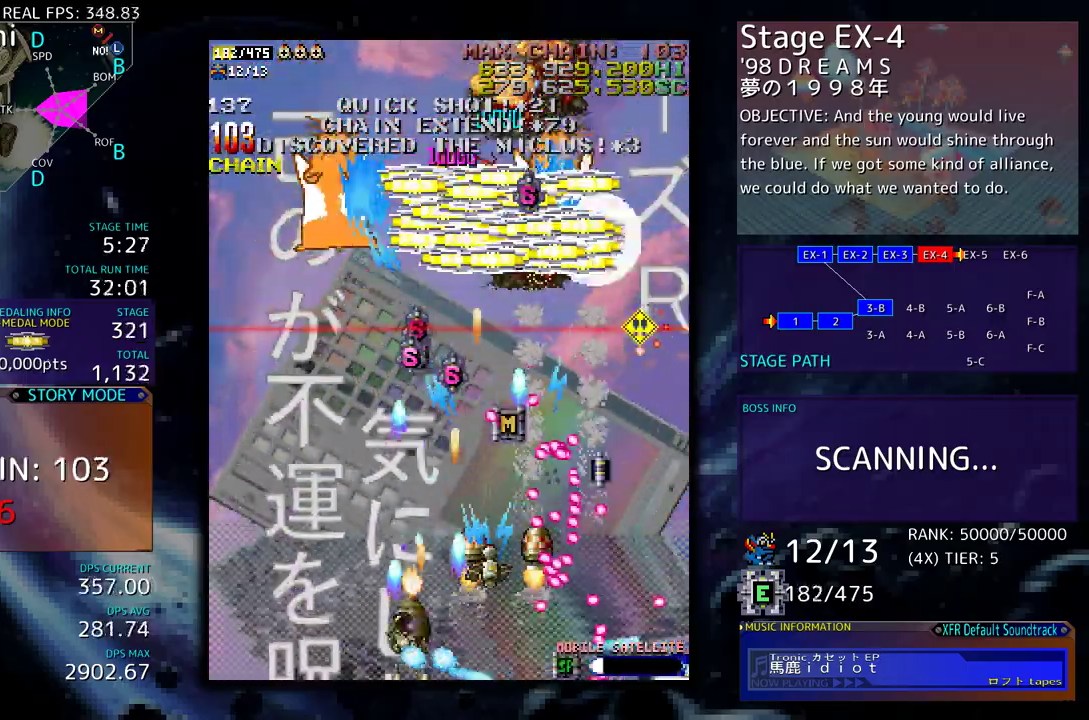
{"buttons": ["DPAD_UP"], "events": [[250, "DPAD_LEFT", "up"], [283, "DPAD_RIGHT", "down"], [283, "DPAD_UP", "up"], [417, "DPAD_RIGHT", "up"], [417, "DPAD_UP", "down"]]}
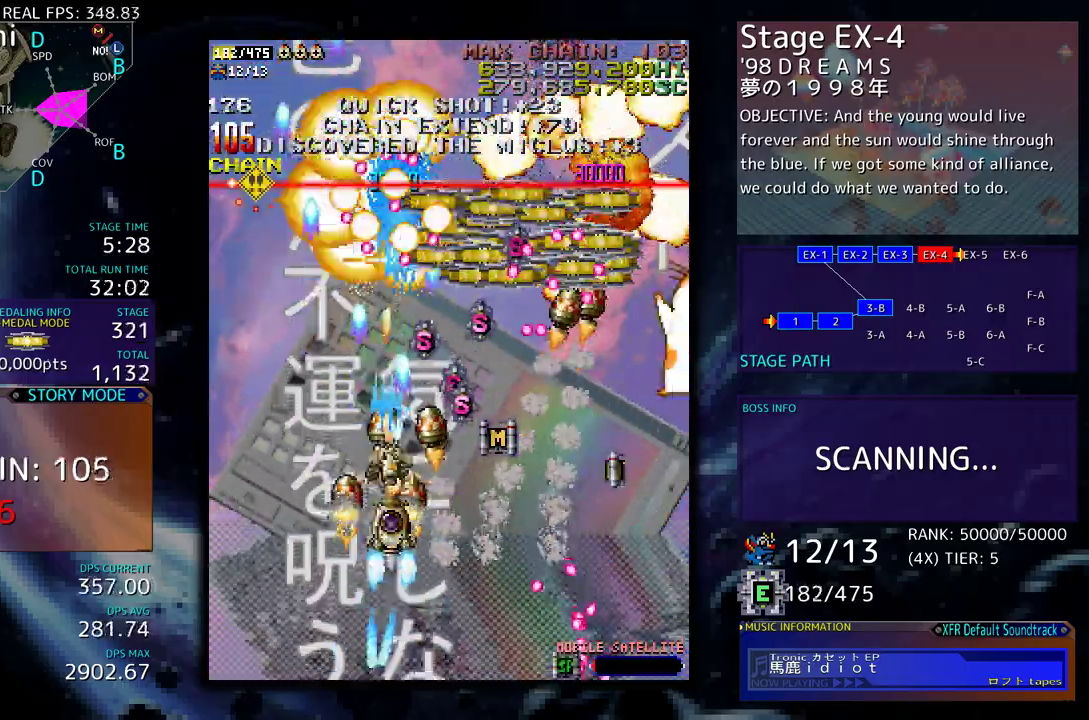
{"buttons": ["DPAD_LEFT"], "events": [[17, "DPAD_RIGHT", "down"], [67, "DPAD_UP", "up"], [117, "DPAD_DOWN", "down"], [450, "DPAD_RIGHT", "up"], [483, "DPAD_DOWN", "up"], [483, "DPAD_LEFT", "down"]]}
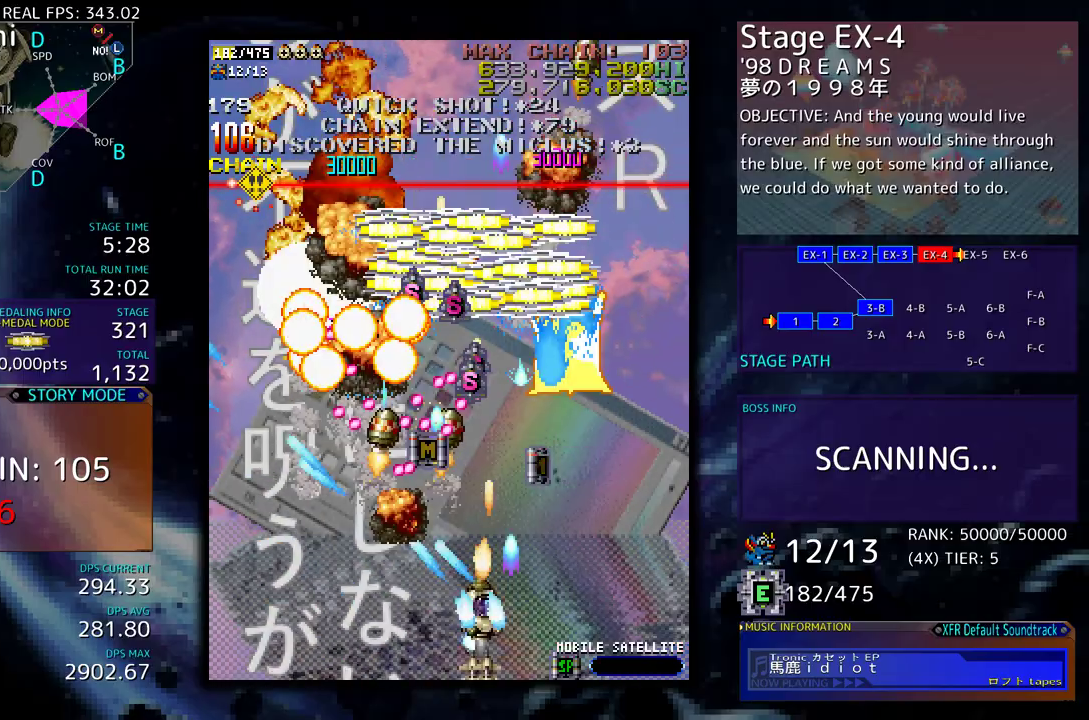
{"buttons": [], "events": [[50, "DPAD_DOWN", "down"], [117, "DPAD_LEFT", "up"], [317, "DPAD_RIGHT", "down"], [333, "DPAD_RIGHT", "up"], [417, "DPAD_DOWN", "up"]]}
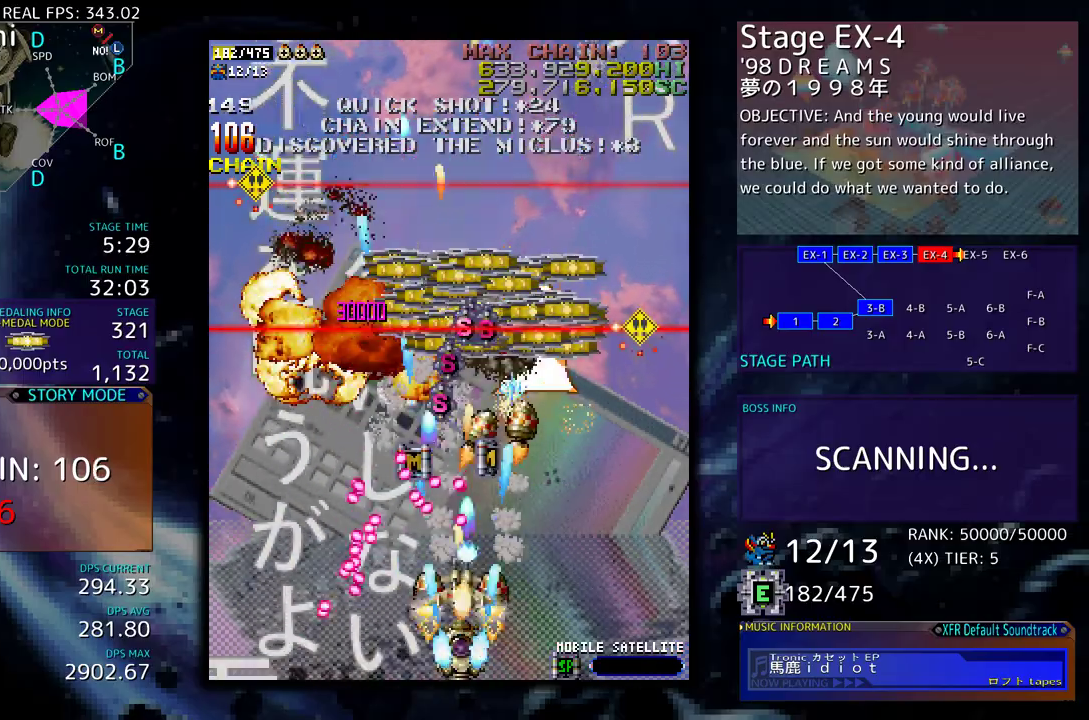
{"buttons": ["DPAD_RIGHT"], "events": [[33, "DPAD_DOWN", "down"], [33, "DPAD_RIGHT", "down"], [167, "DPAD_DOWN", "up"], [300, "DPAD_DOWN", "down"], [333, "DPAD_RIGHT", "up"], [417, "DPAD_RIGHT", "down"], [433, "DPAD_DOWN", "up"]]}
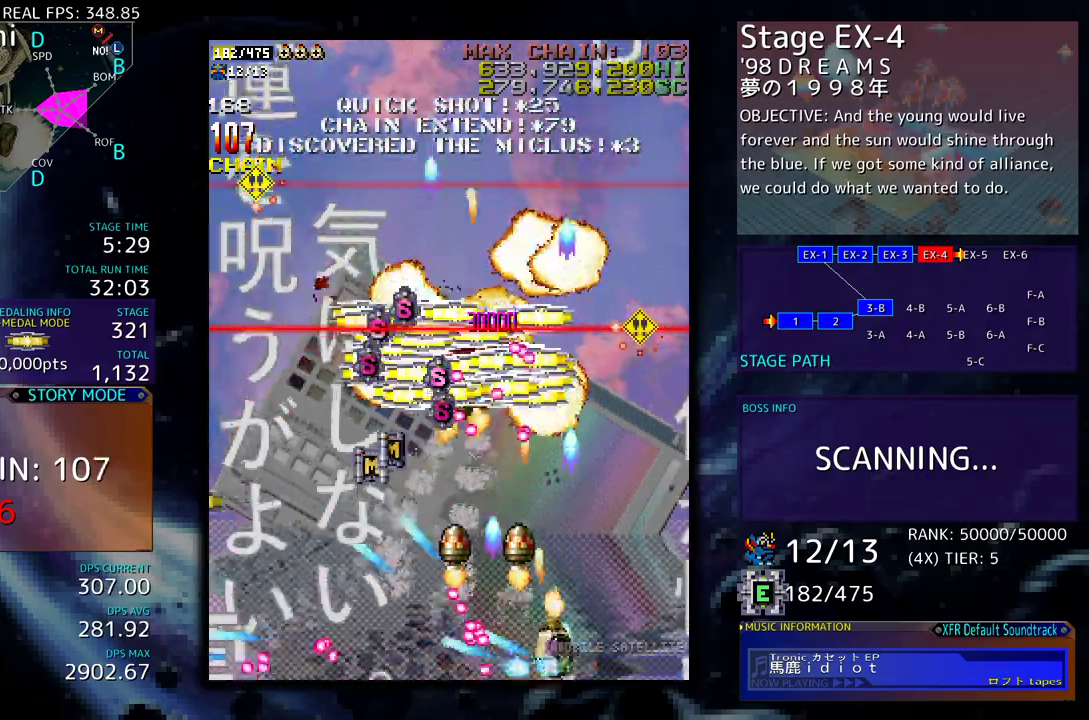
{"buttons": [], "events": [[183, "DPAD_DOWN", "down"], [367, "DPAD_RIGHT", "up"], [417, "DPAD_DOWN", "up"]]}
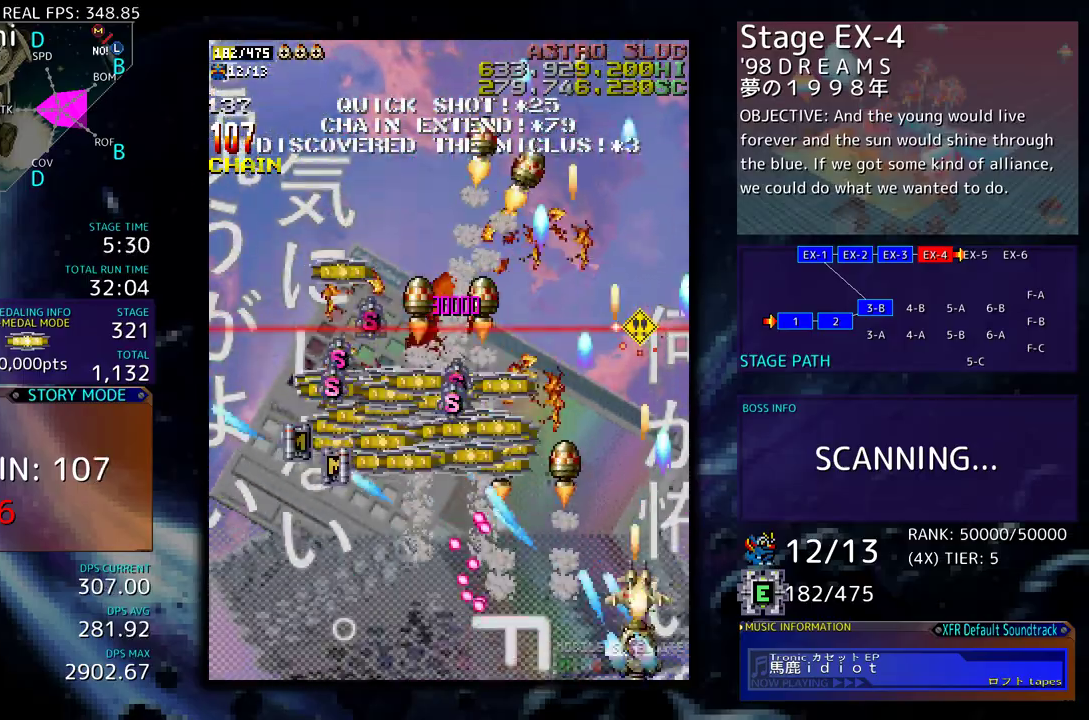
{"buttons": ["DPAD_UP", "DPAD_LEFT"], "events": [[17, "DPAD_RIGHT", "down"], [33, "DPAD_UP", "down"], [50, "DPAD_RIGHT", "up"], [217, "DPAD_LEFT", "down"]]}
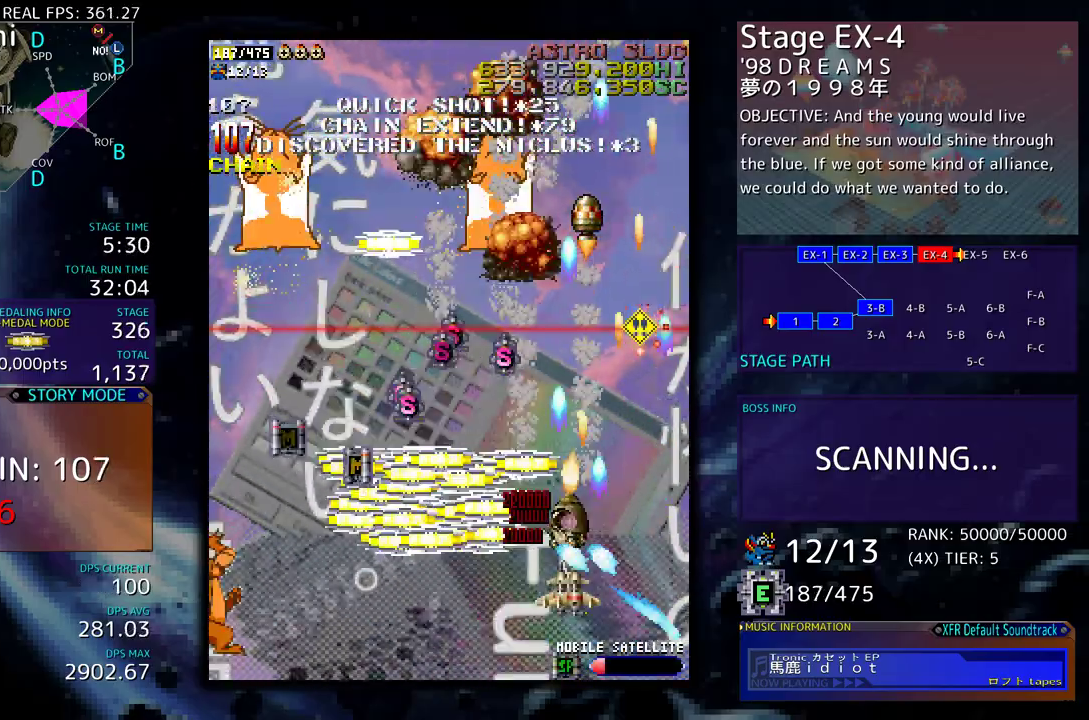
{"buttons": ["DPAD_UP", "DPAD_LEFT"], "events": [[100, "DPAD_UP", "up"], [117, "DPAD_DOWN", "down"], [450, "DPAD_DOWN", "up"], [483, "DPAD_UP", "down"]]}
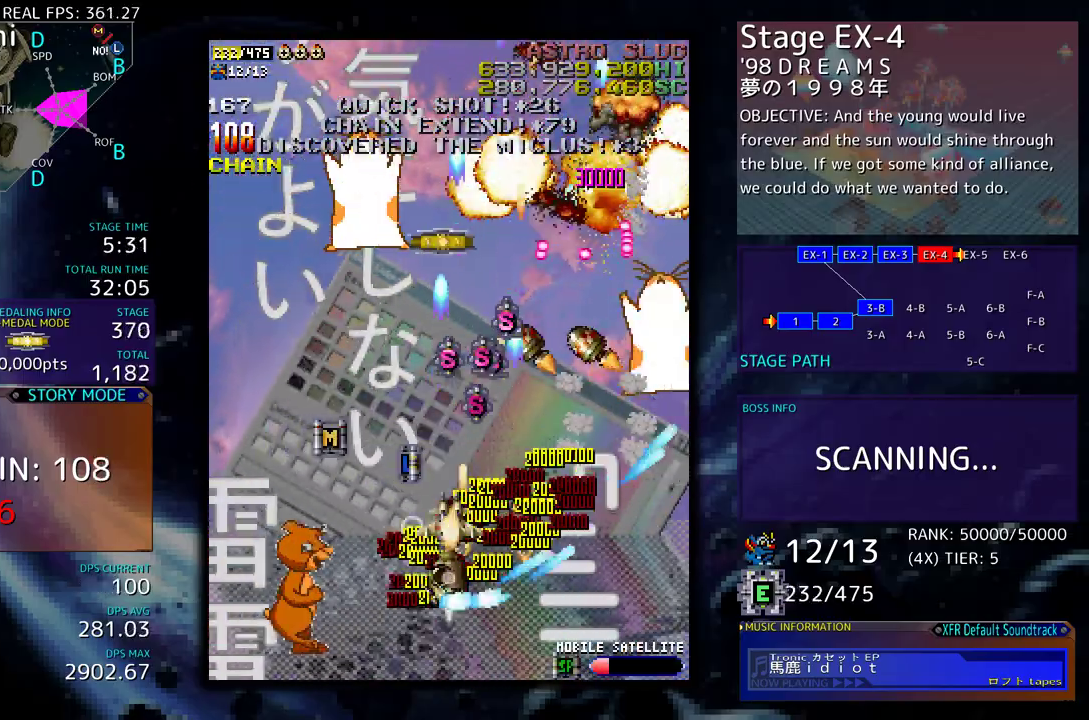
{"buttons": ["DPAD_DOWN", "DPAD_LEFT"], "events": [[117, "DPAD_UP", "up"], [267, "DPAD_UP", "down"], [283, "DPAD_LEFT", "up"], [300, "DPAD_RIGHT", "down"], [300, "DPAD_UP", "up"], [333, "DPAD_DOWN", "down"], [400, "DPAD_RIGHT", "up"], [417, "DPAD_LEFT", "down"]]}